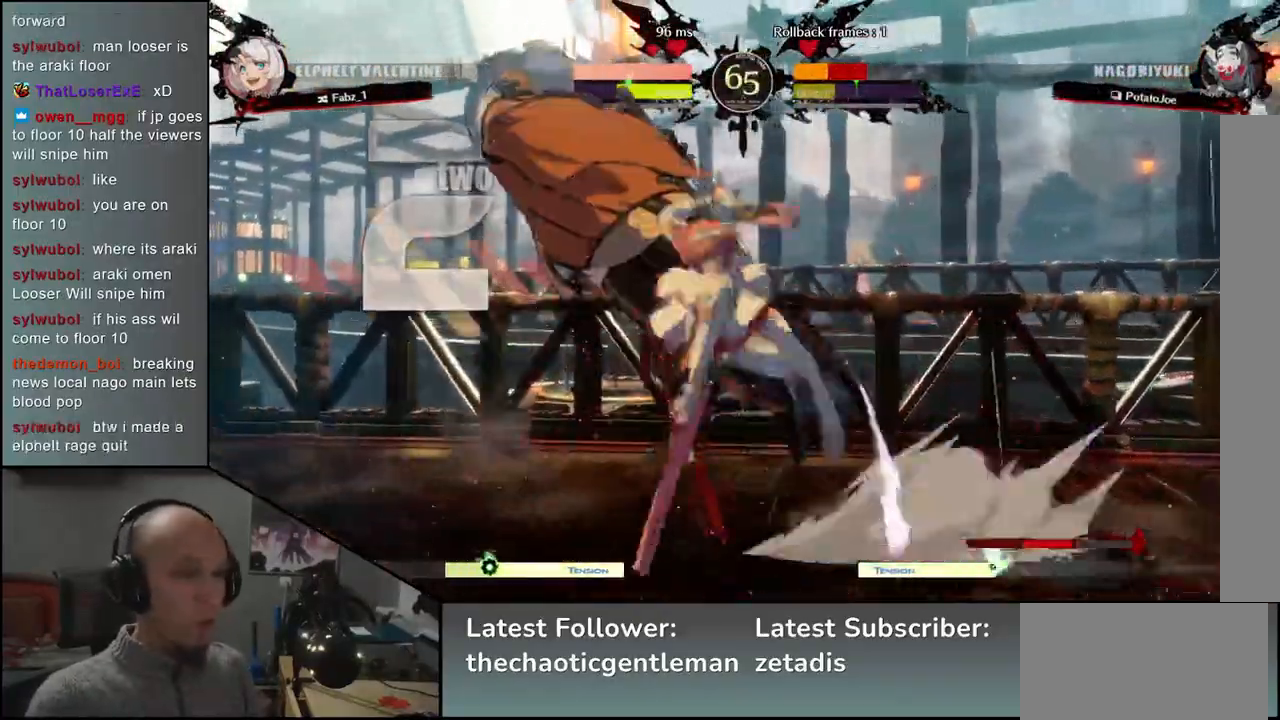
Gameplay with a controller (arcade stick); each line is a JSON object with the inputs held at the frame after it. "events" lists button and stick changes between this image and that frame as [ms after this image, input, new state], when the widget could be followed in between. Not read: L3 R3.
{"buttons": [], "left_stick": "left", "events": [[267, "left_stick", "left"]]}
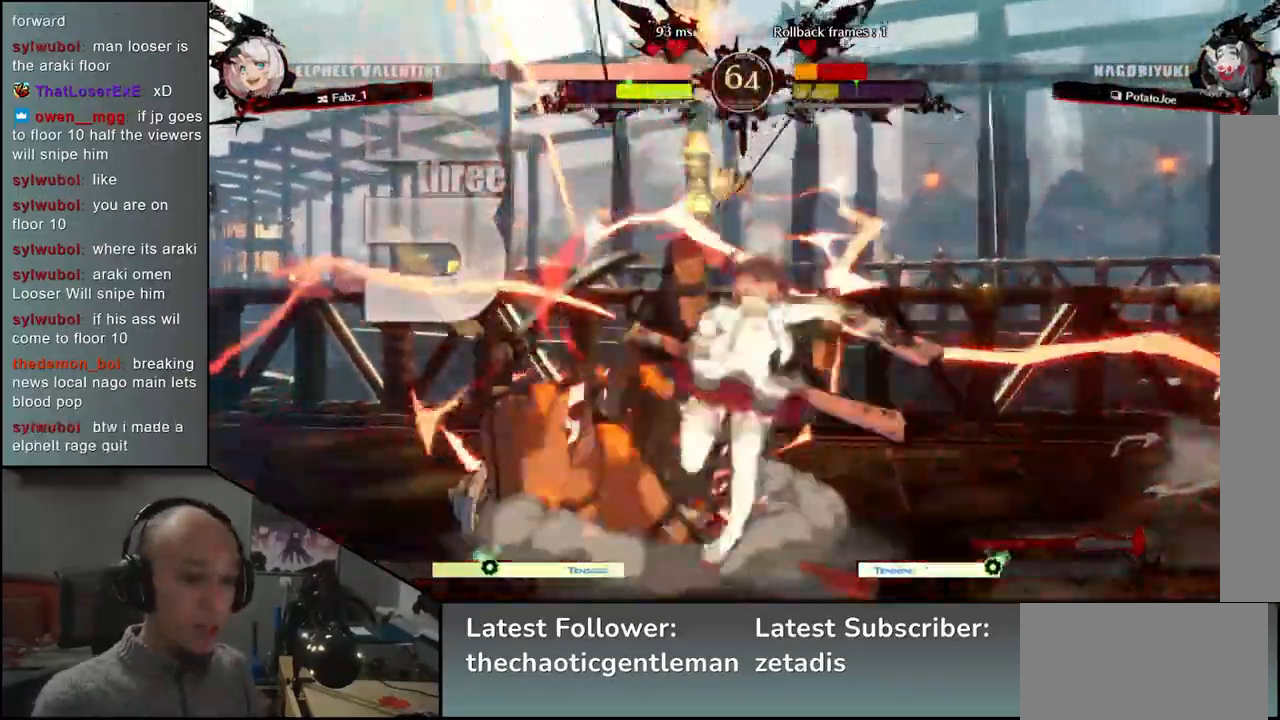
{"buttons": [], "left_stick": "down-left", "events": [[200, "left_stick", "down-left"]]}
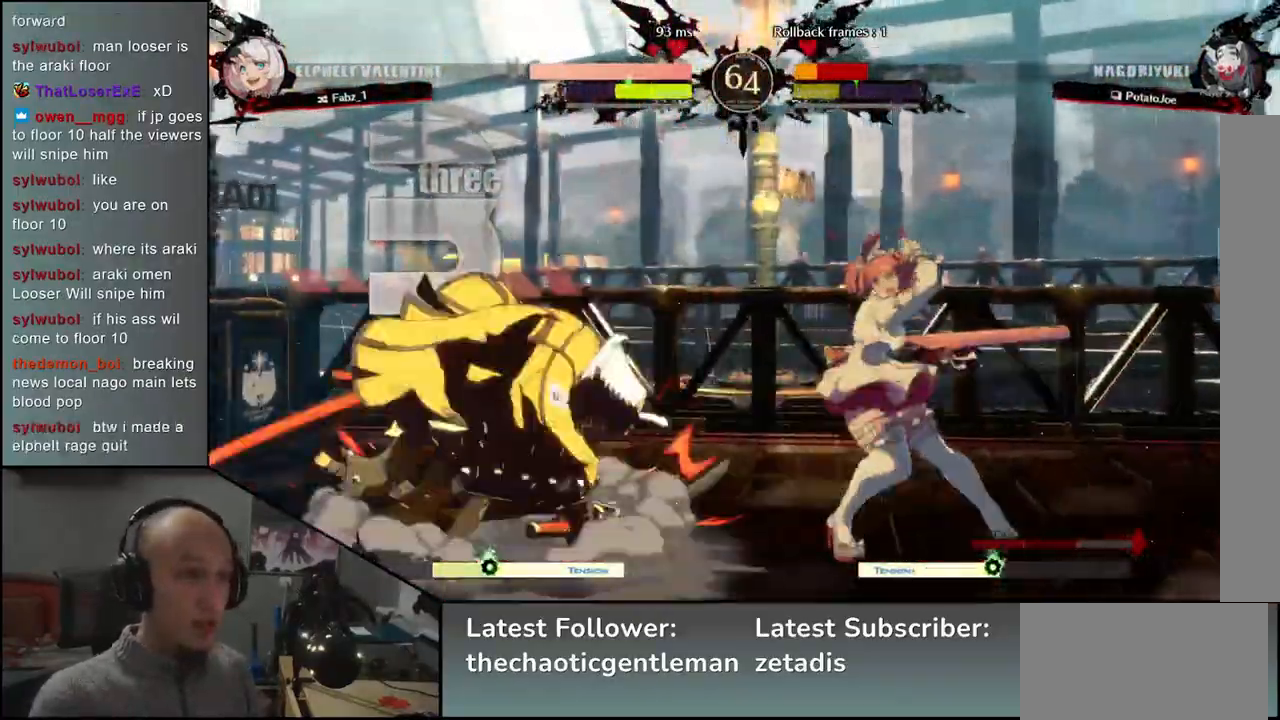
{"buttons": [], "left_stick": "down-left", "events": []}
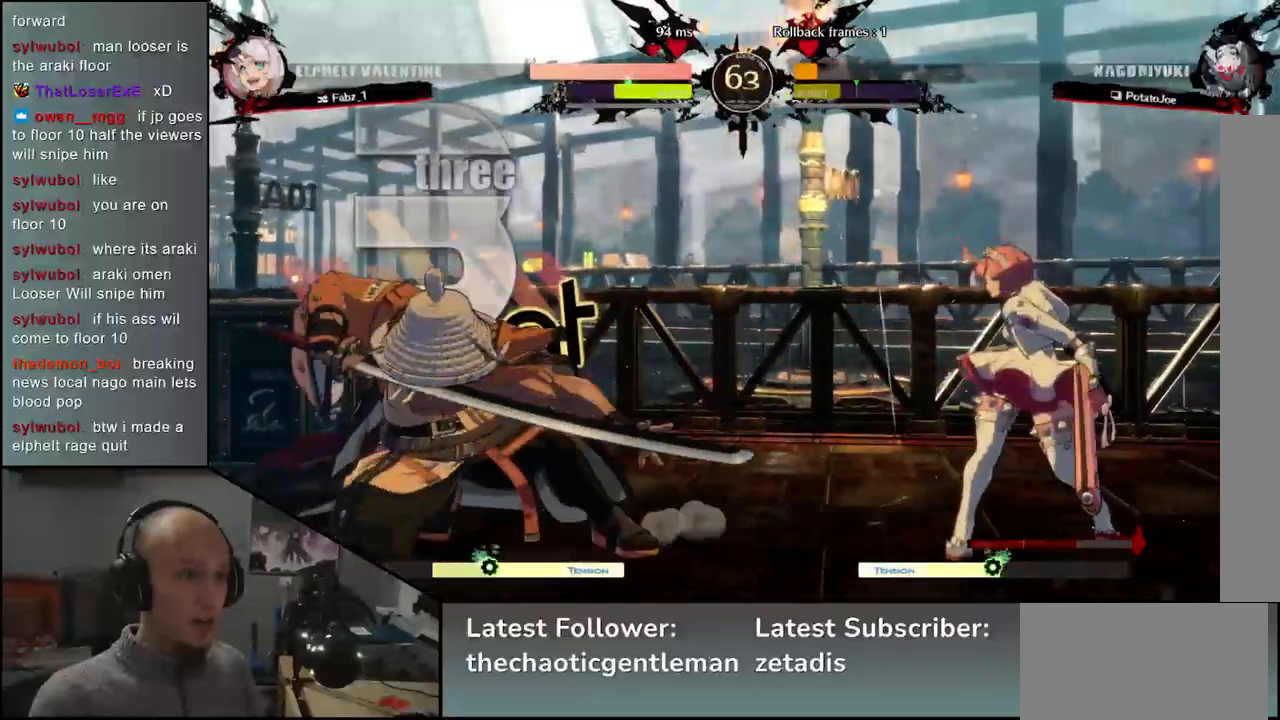
{"buttons": [], "left_stick": "down-left", "events": []}
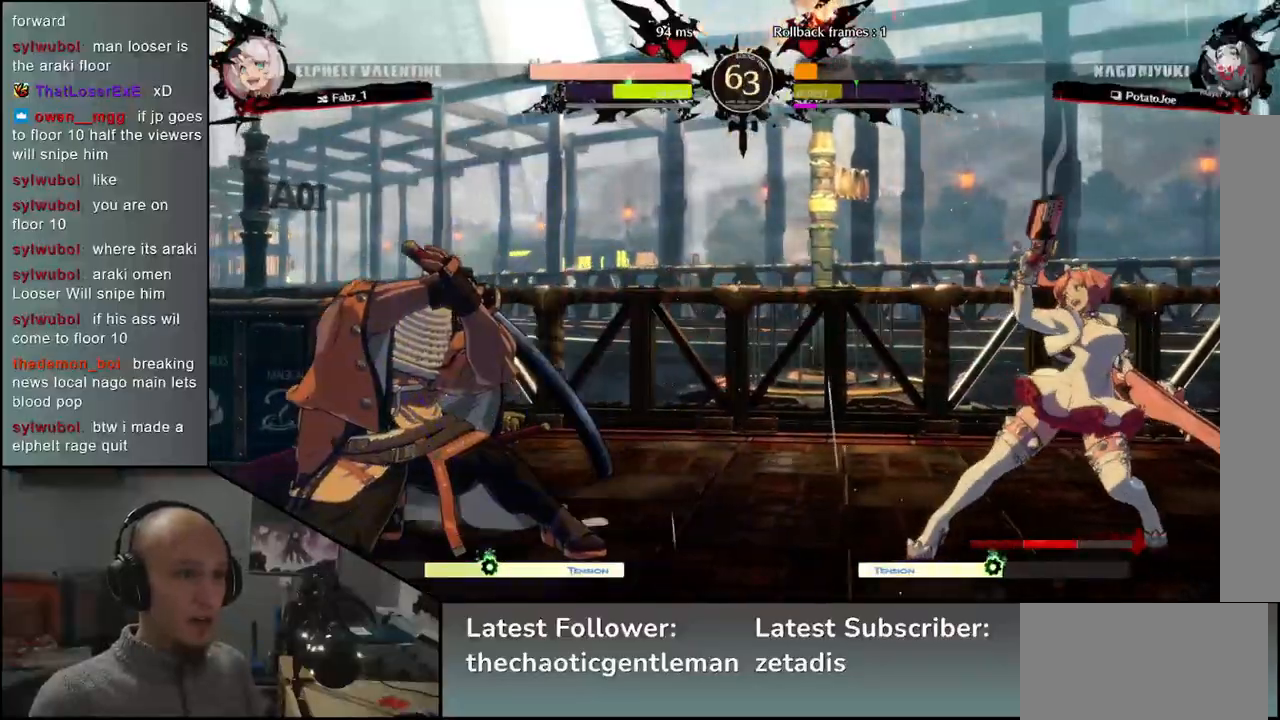
{"buttons": [], "left_stick": "left", "events": [[283, "left_stick", "right"], [417, "left_stick", "left"]]}
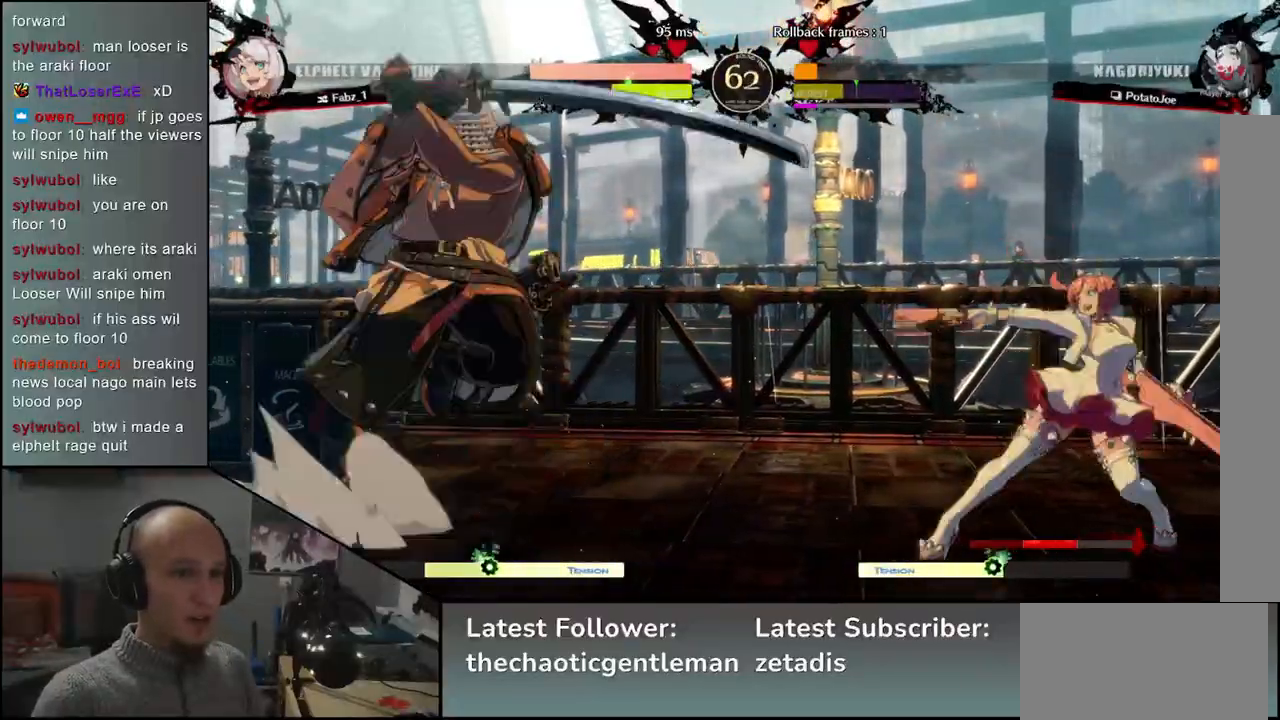
{"buttons": [], "left_stick": "center", "events": [[400, "R1", "down"], [483, "R1", "up"], [483, "left_stick", "center"]]}
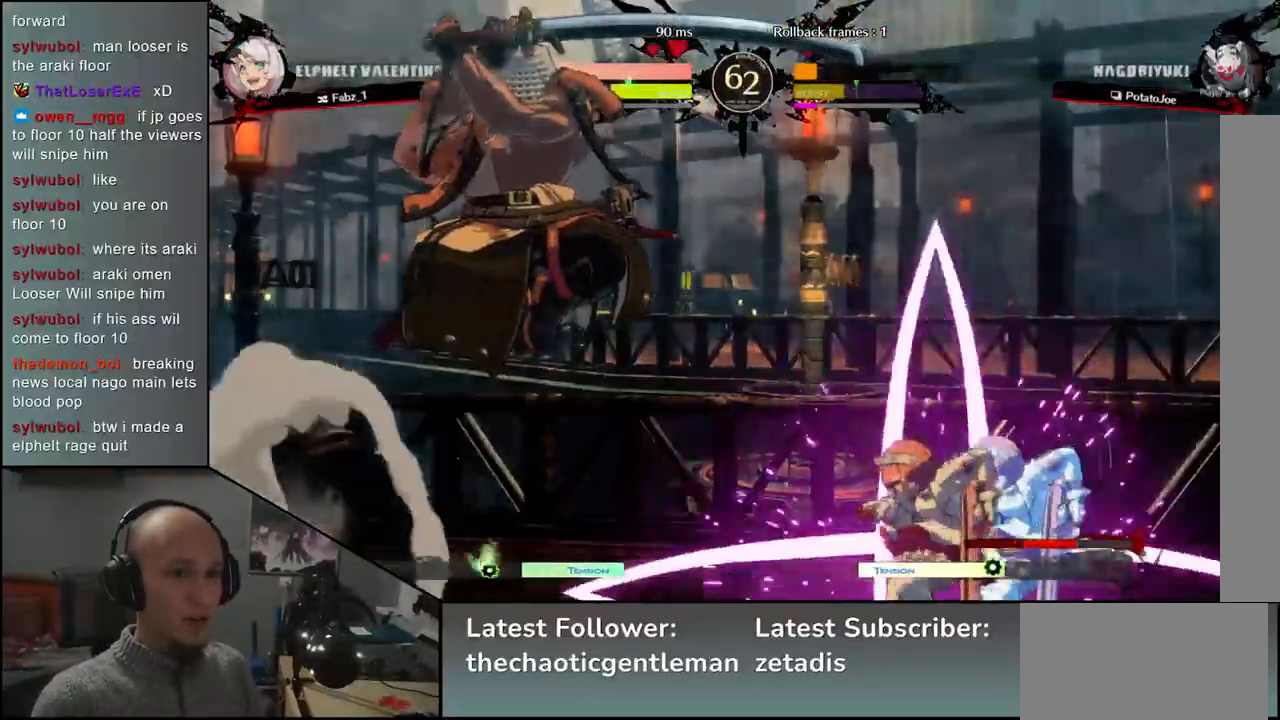
{"buttons": [], "left_stick": "left", "events": [[100, "R1", "down"], [183, "R1", "up"], [283, "R1", "down"], [350, "R1", "up"], [383, "left_stick", "left"]]}
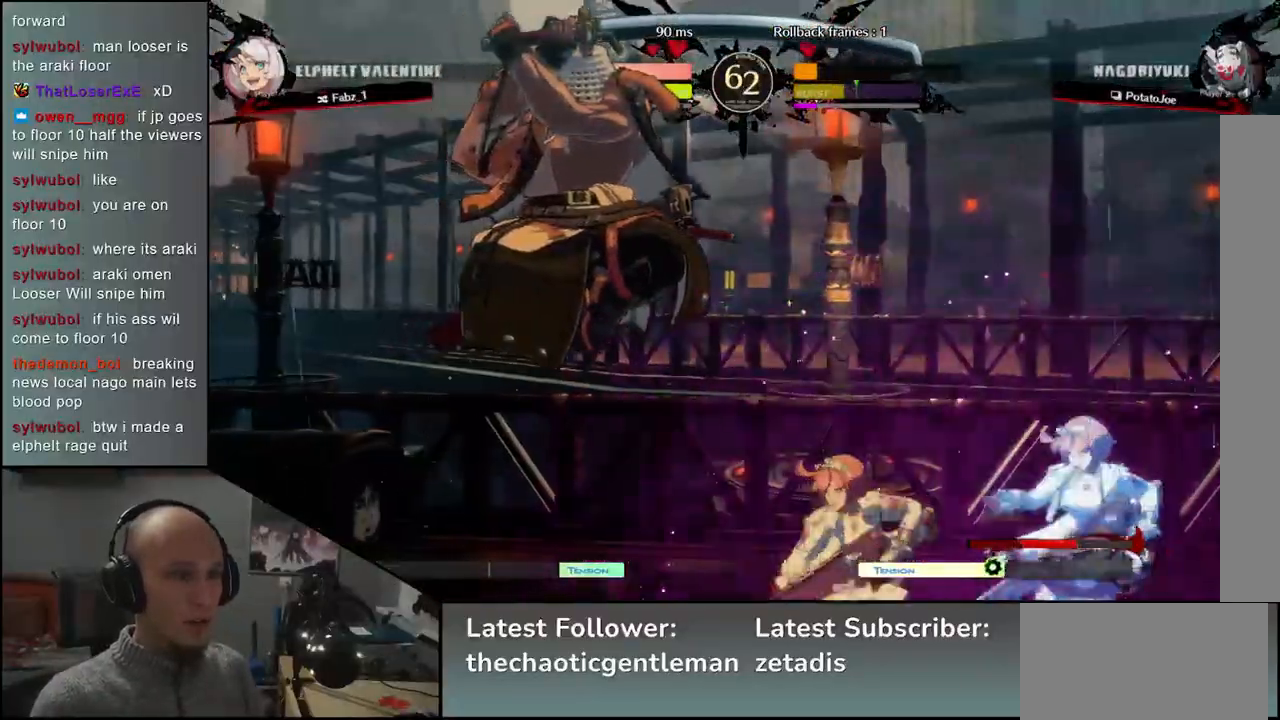
{"buttons": [], "left_stick": "left", "events": [[250, "CIRCLE", "down"], [250, "L1", "down"], [267, "R1", "down"], [267, "TRIANGLE", "down"], [417, "R1", "up"], [433, "L1", "up"], [433, "TRIANGLE", "up"], [450, "CIRCLE", "up"]]}
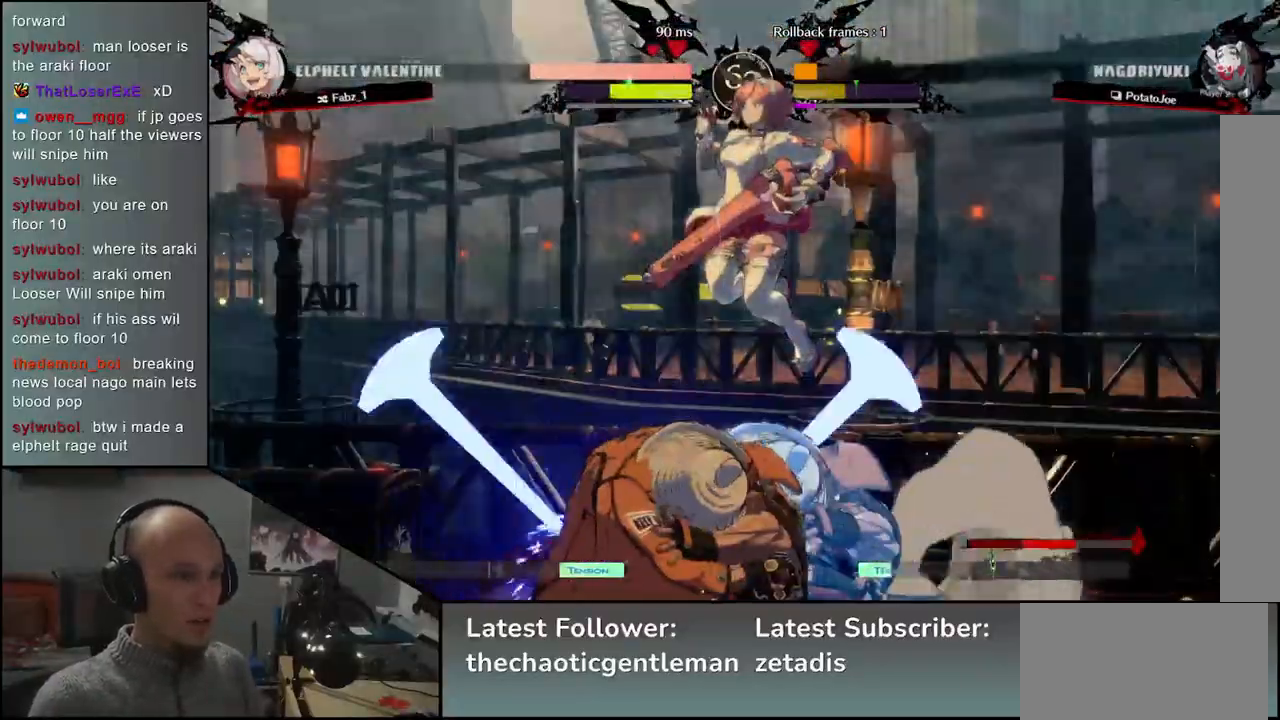
{"buttons": [], "left_stick": "down-left", "events": [[433, "left_stick", "down-left"]]}
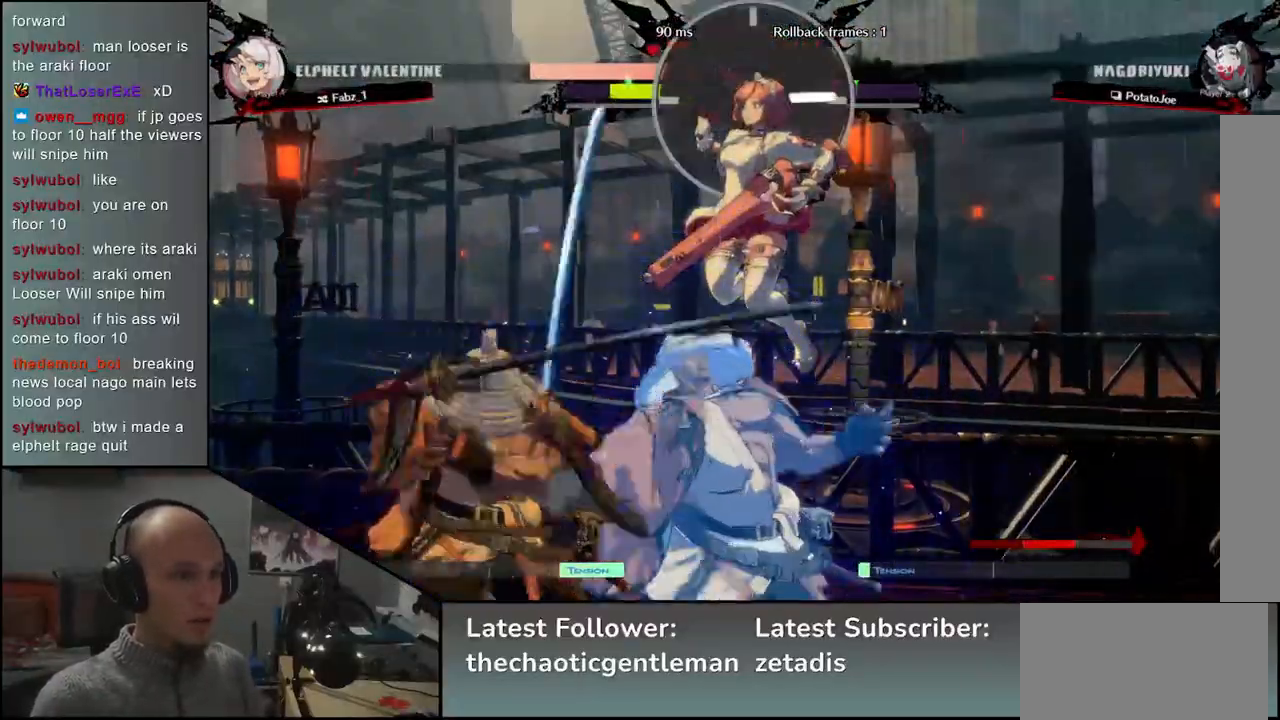
{"buttons": [], "left_stick": "down-left", "events": [[17, "L1", "down"], [83, "L1", "up"], [183, "L1", "down"], [233, "L1", "up"], [300, "L1", "down"], [367, "L1", "up"]]}
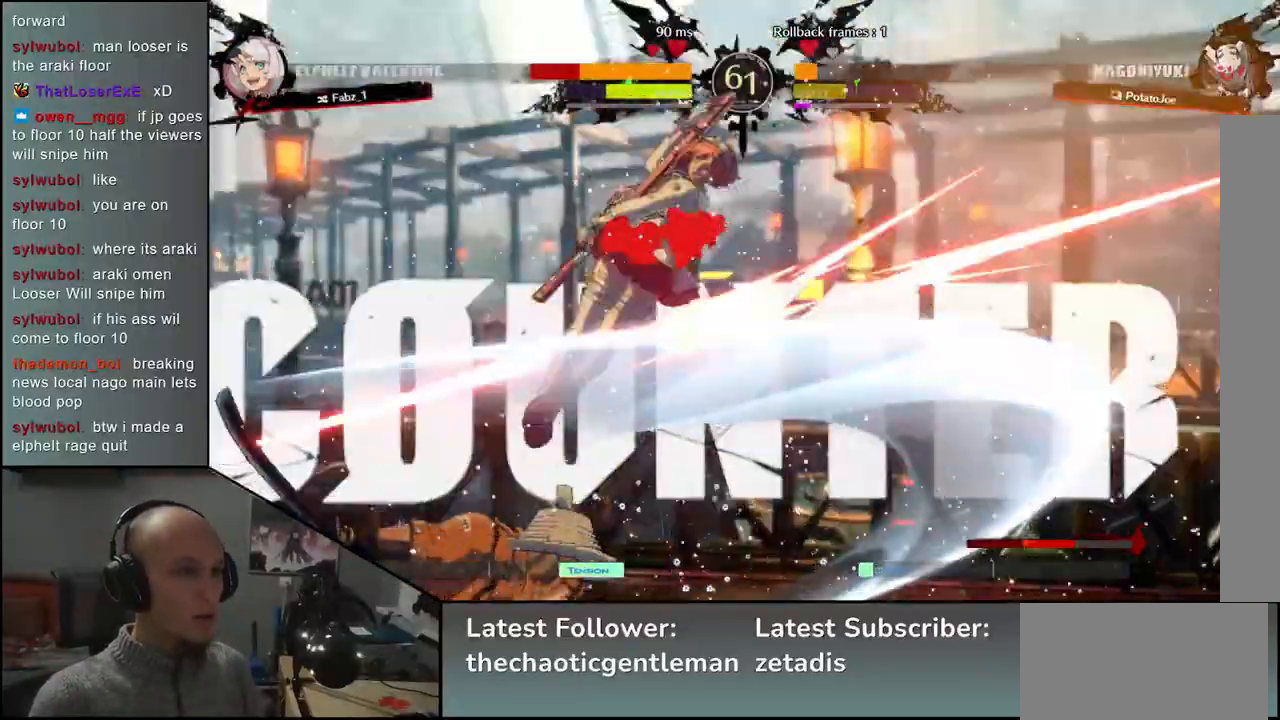
{"buttons": [], "left_stick": "center", "events": [[100, "left_stick", "left"], [317, "left_stick", "down-right"], [383, "CROSS", "down"], [400, "left_stick", "up-right"], [467, "CROSS", "up"], [467, "left_stick", "center"]]}
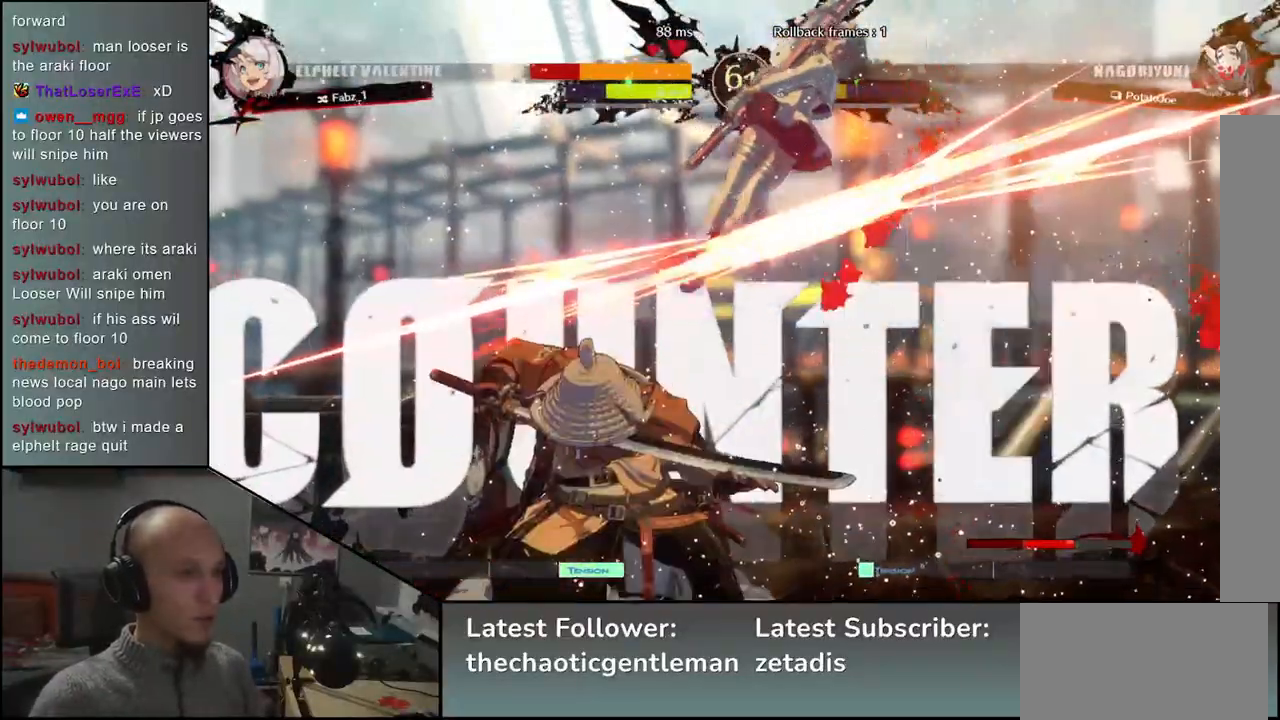
{"buttons": [], "left_stick": "down-left", "events": [[250, "left_stick", "down-left"], [383, "L1", "down"], [433, "L1", "up"]]}
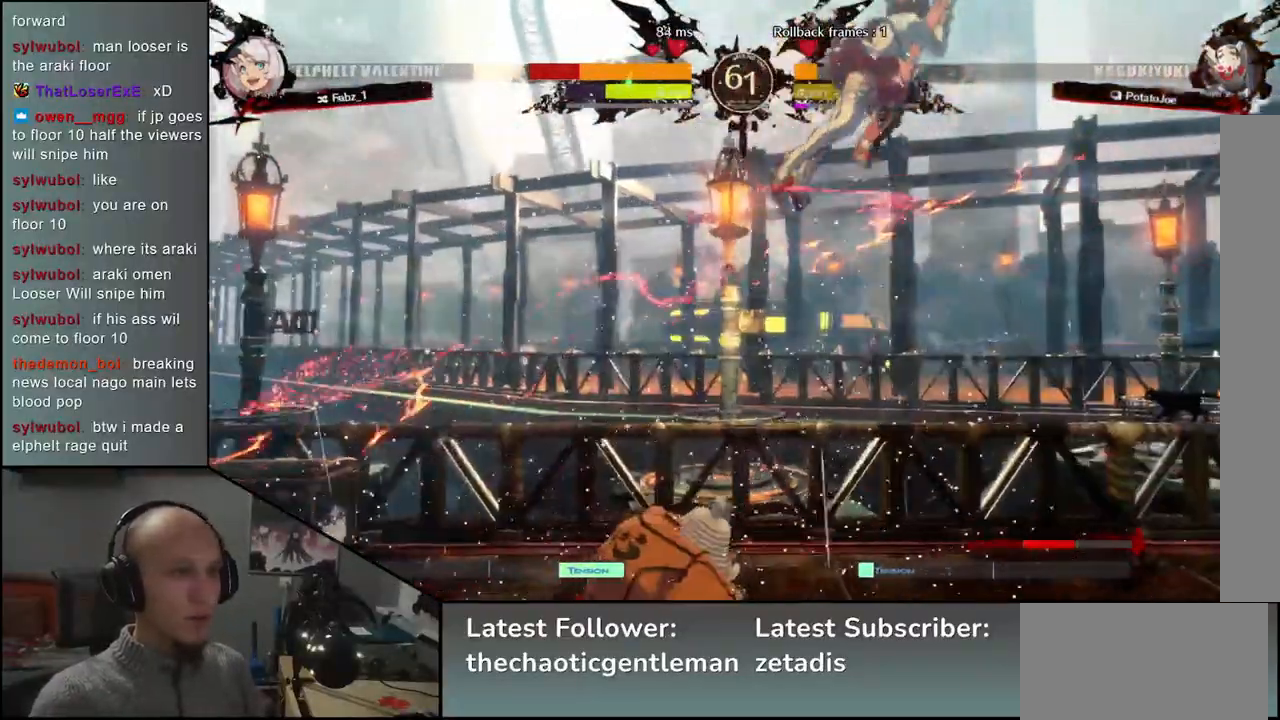
{"buttons": ["CROSS"], "left_stick": "down-right", "events": [[33, "L1", "down"], [183, "L1", "up"], [450, "left_stick", "down-right"], [483, "CROSS", "down"]]}
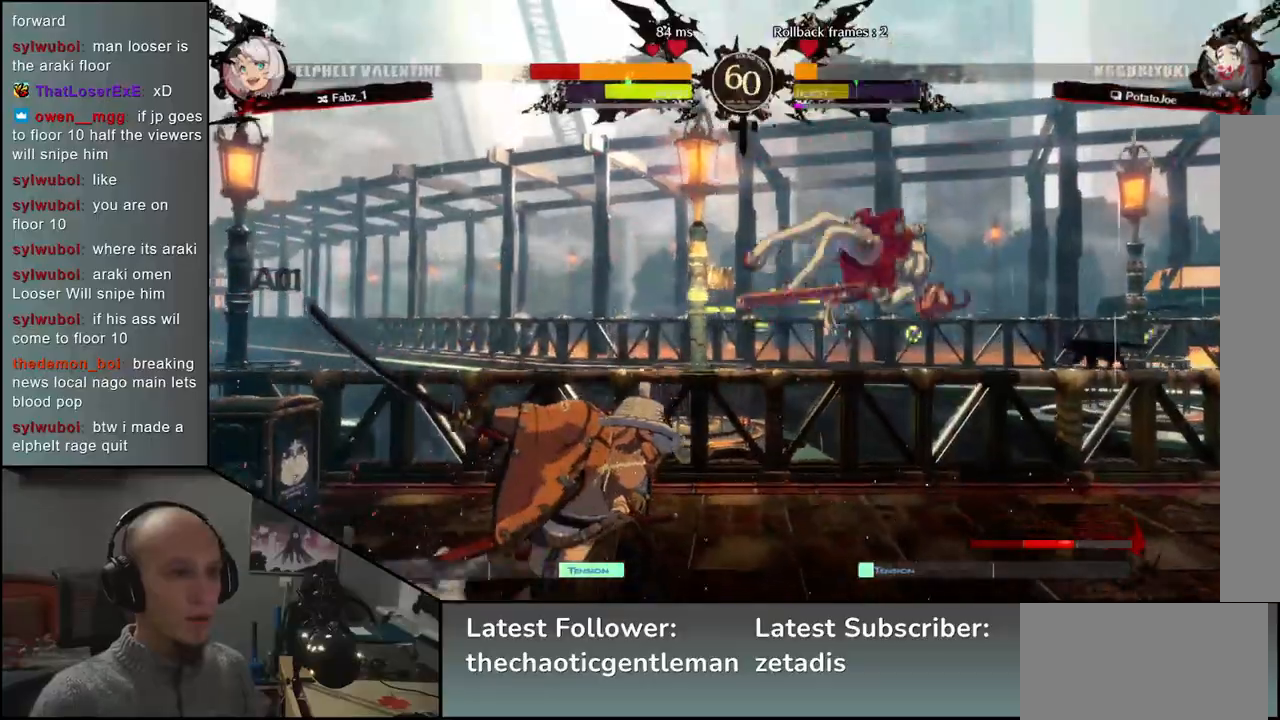
{"buttons": [], "left_stick": "center", "events": [[50, "left_stick", "up-right"], [100, "CROSS", "up"], [100, "left_stick", "center"]]}
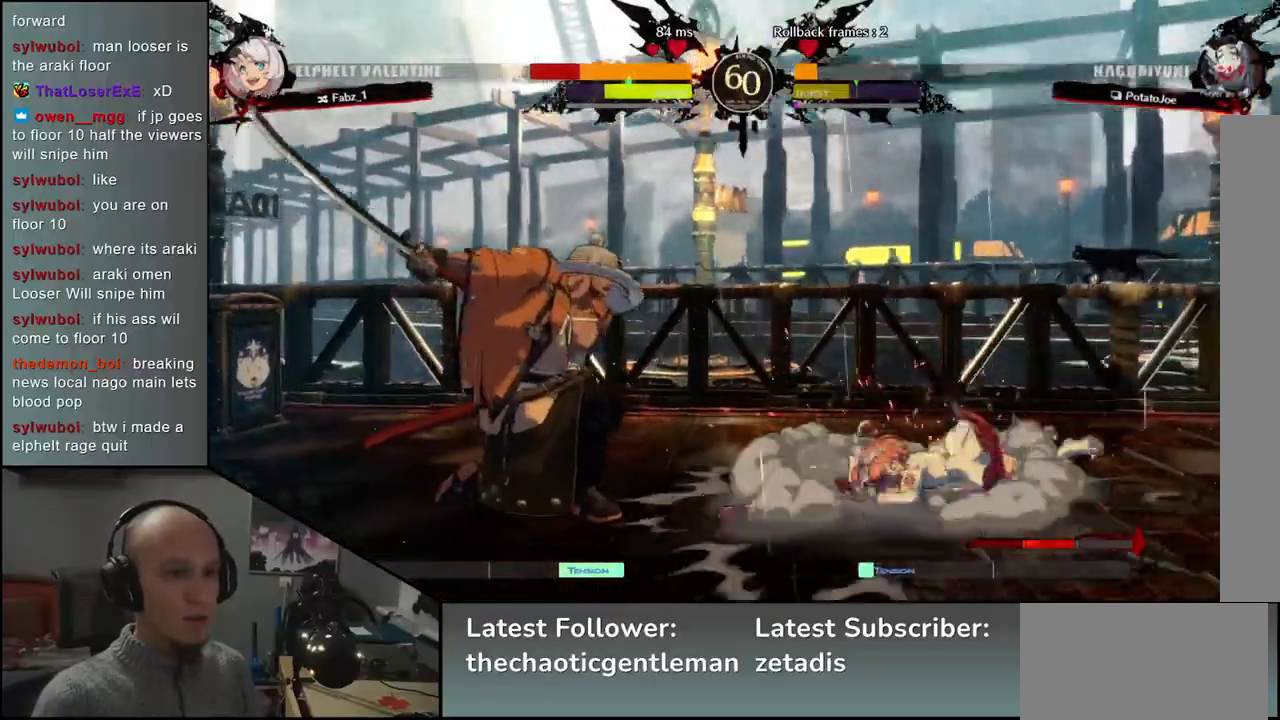
{"buttons": [], "left_stick": "down", "events": [[150, "left_stick", "down"]]}
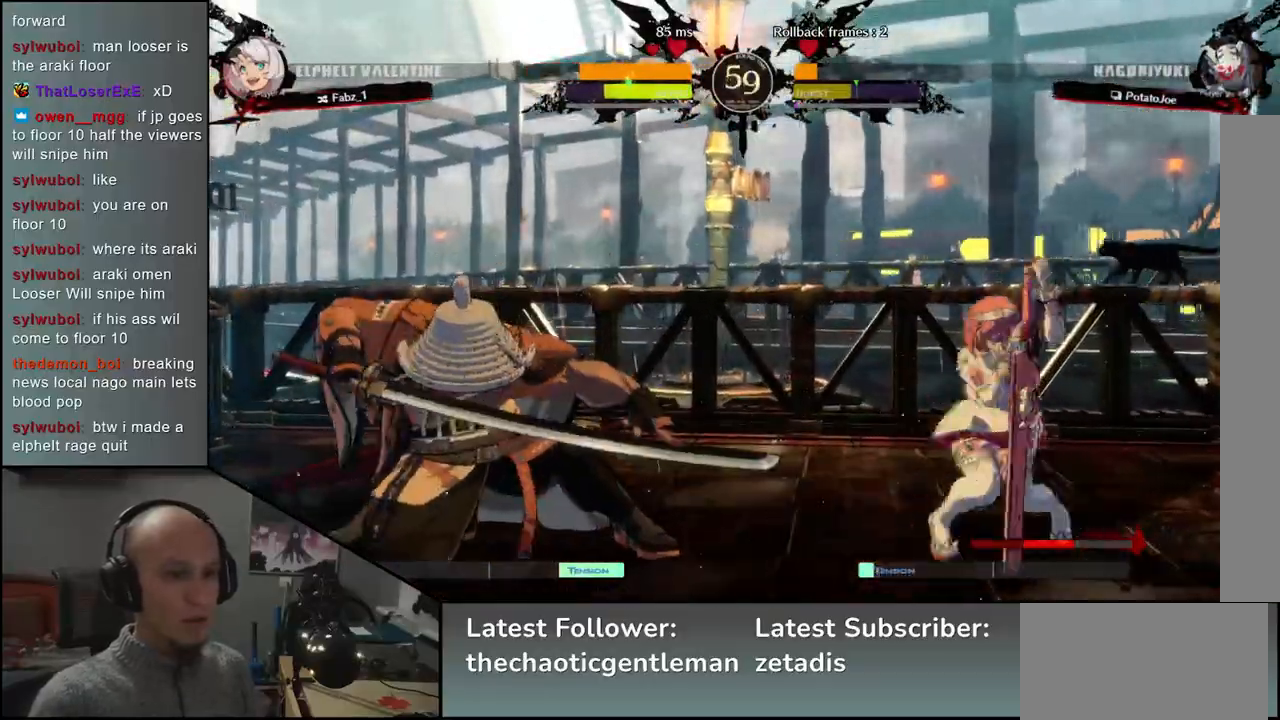
{"buttons": [], "left_stick": "down", "events": [[83, "L1", "down"], [200, "L1", "up"]]}
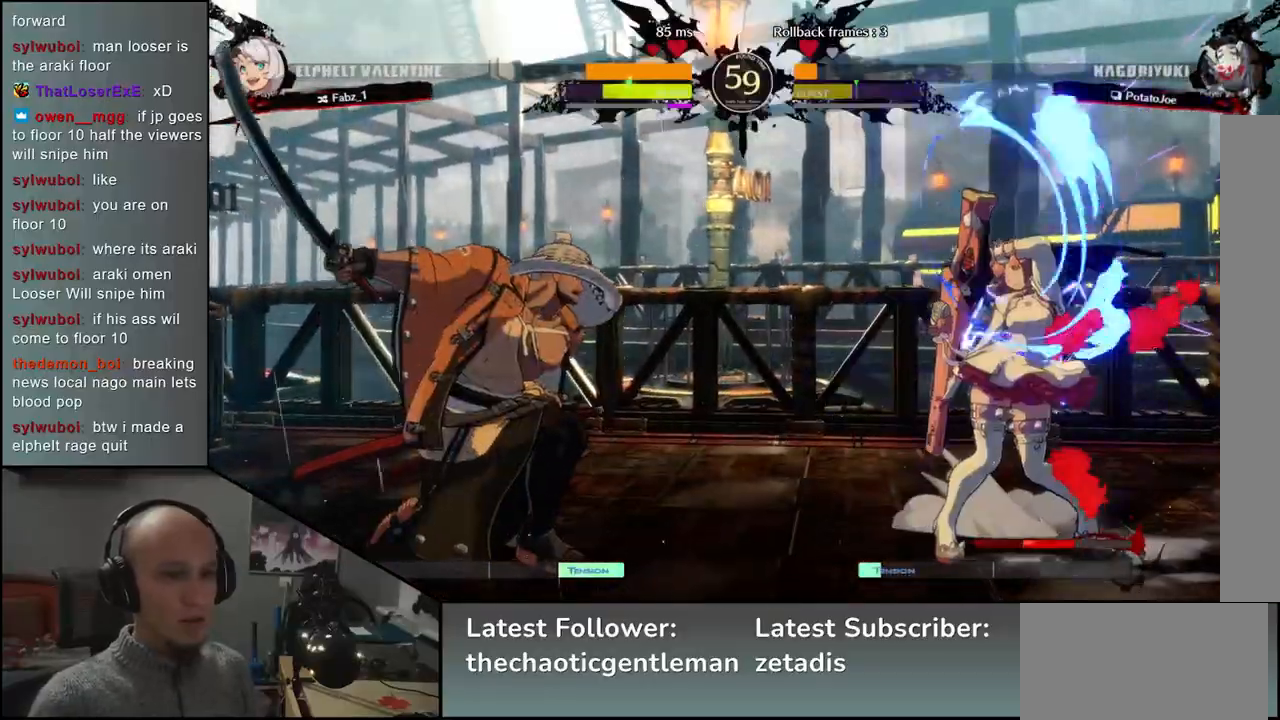
{"buttons": [], "left_stick": "left", "events": [[50, "left_stick", "center"], [150, "left_stick", "left"]]}
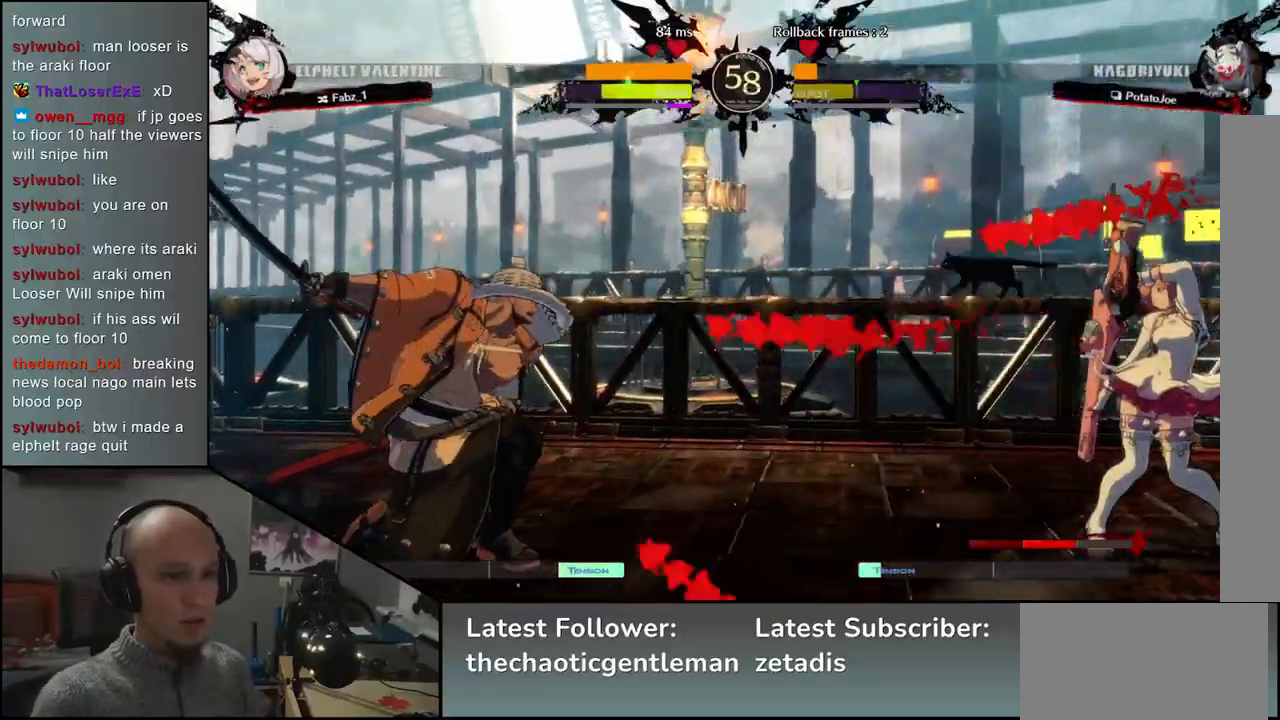
{"buttons": [], "left_stick": "down", "events": [[100, "left_stick", "down"], [150, "left_stick", "right"], [167, "CROSS", "down"], [217, "left_stick", "center"], [267, "CROSS", "up"], [350, "left_stick", "down"], [417, "R1", "down"], [483, "R1", "up"]]}
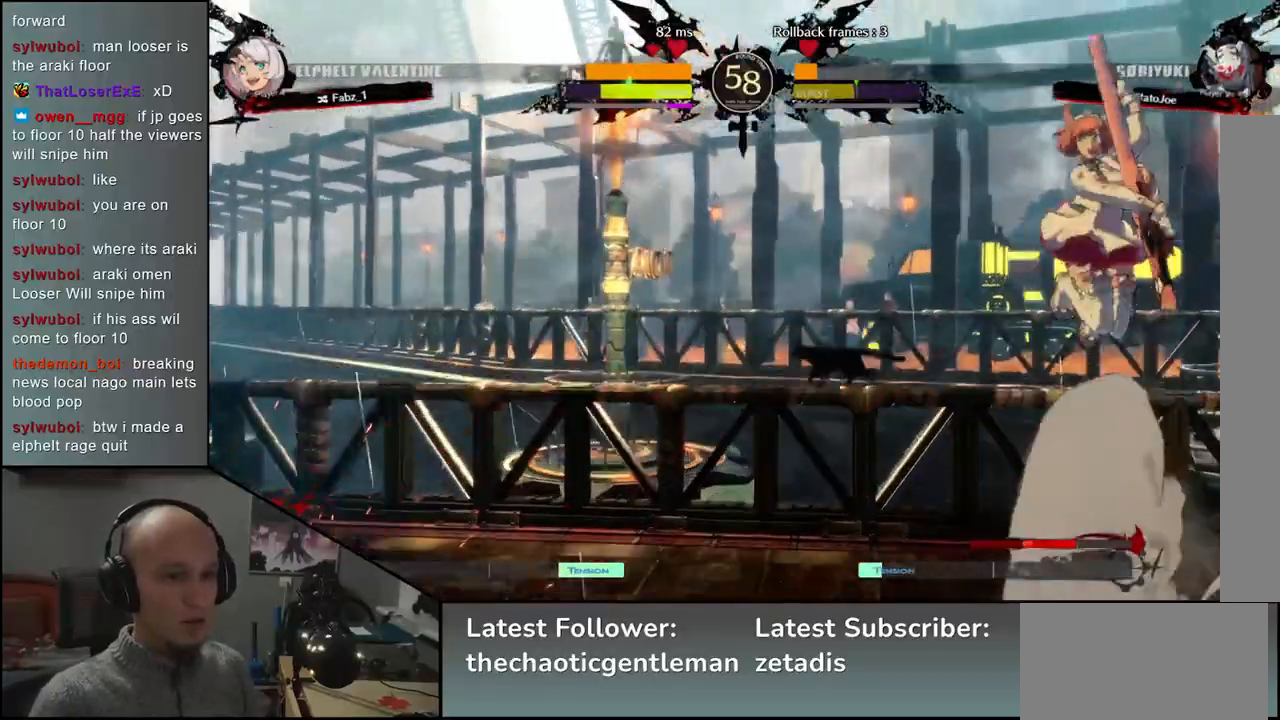
{"buttons": ["L1"], "left_stick": "down", "events": [[283, "L1", "down"], [367, "L1", "up"], [483, "L1", "down"]]}
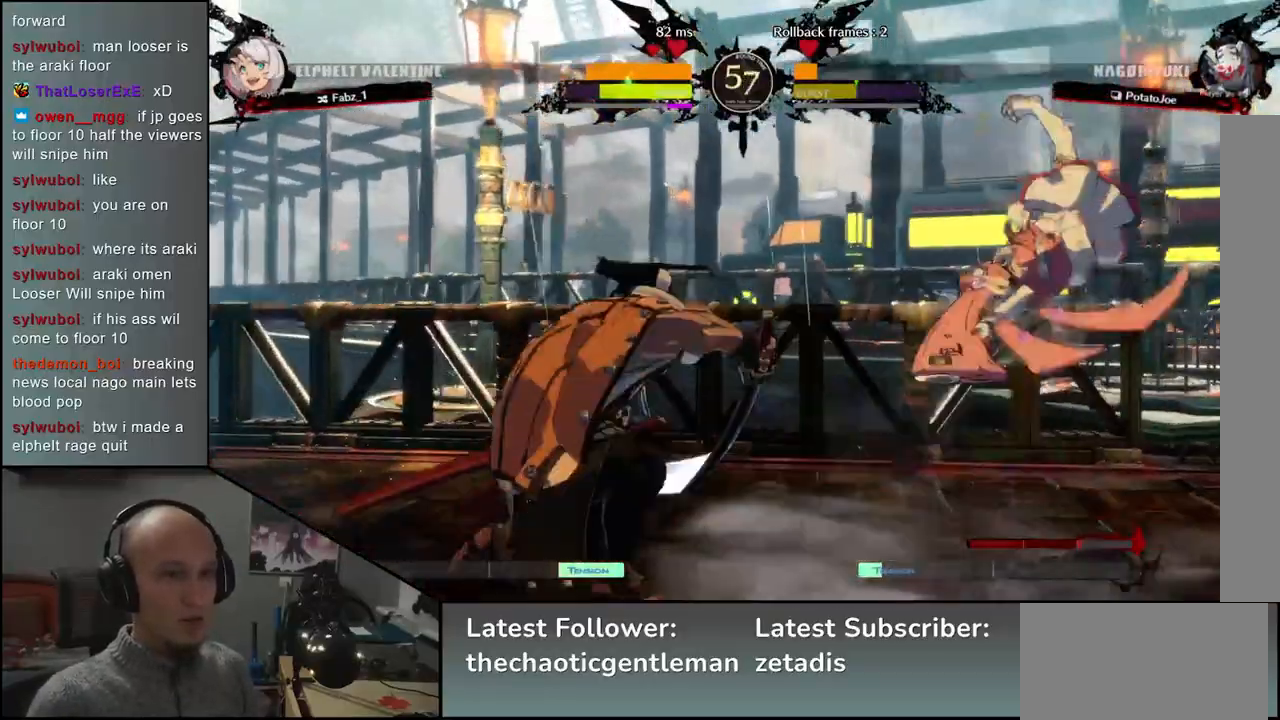
{"buttons": [], "left_stick": "down-right", "events": [[33, "L1", "up"], [300, "left_stick", "left"], [483, "left_stick", "down-right"]]}
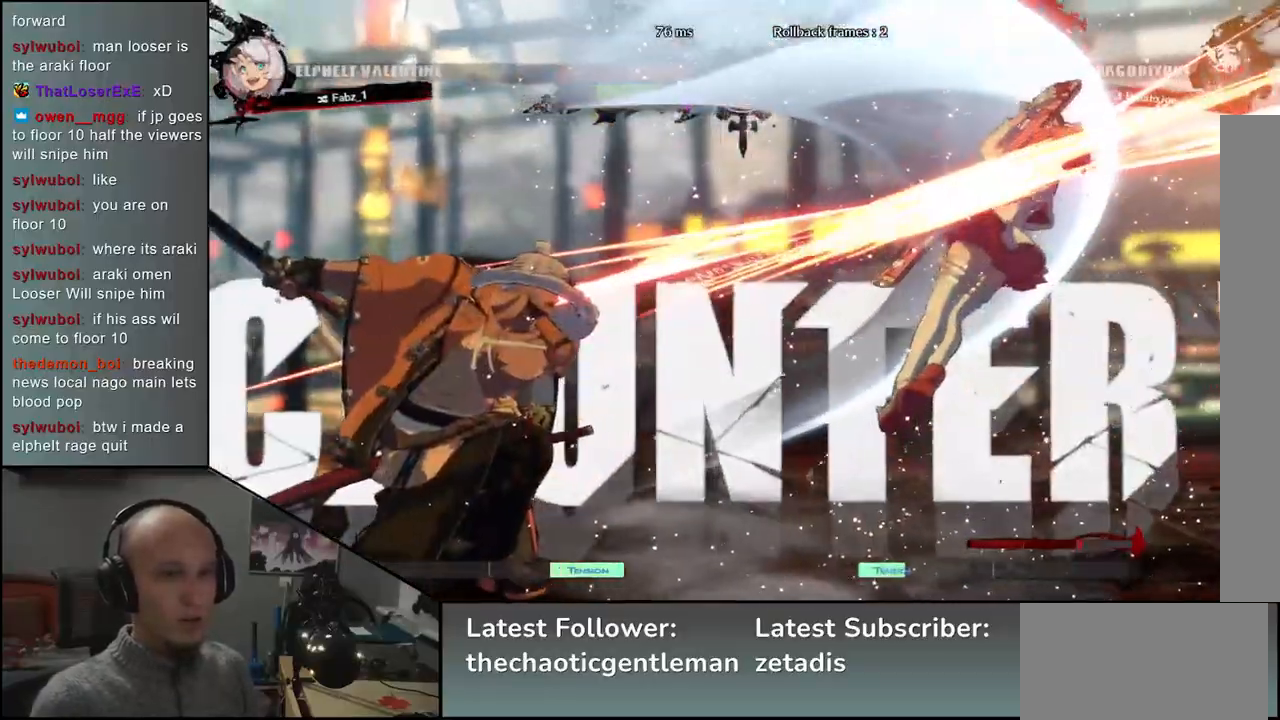
{"buttons": [], "left_stick": "down", "events": [[17, "CROSS", "down"], [17, "left_stick", "right"], [100, "CROSS", "up"], [100, "left_stick", "center"], [267, "left_stick", "down"], [350, "L1", "down"], [400, "L1", "up"]]}
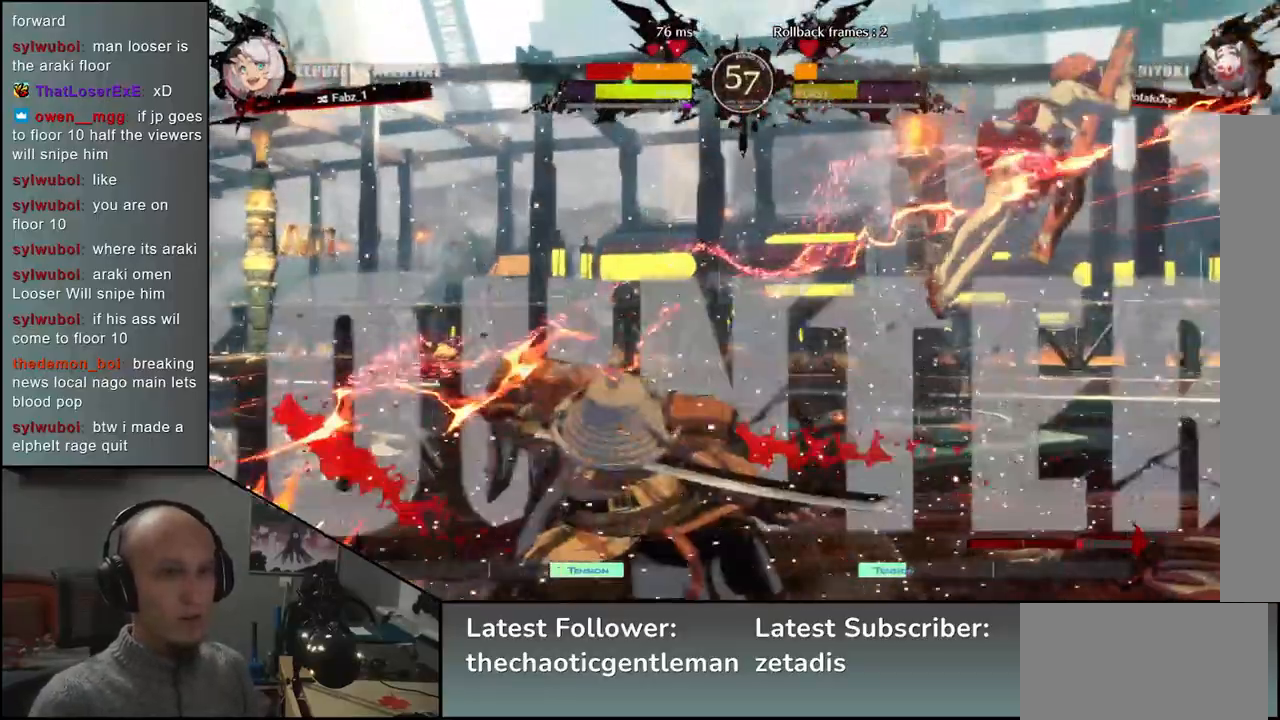
{"buttons": [], "left_stick": "down-right", "events": [[17, "L1", "down"], [33, "L1", "up"], [150, "L1", "down"], [183, "L1", "up"], [300, "left_stick", "down-left"], [433, "left_stick", "down-right"]]}
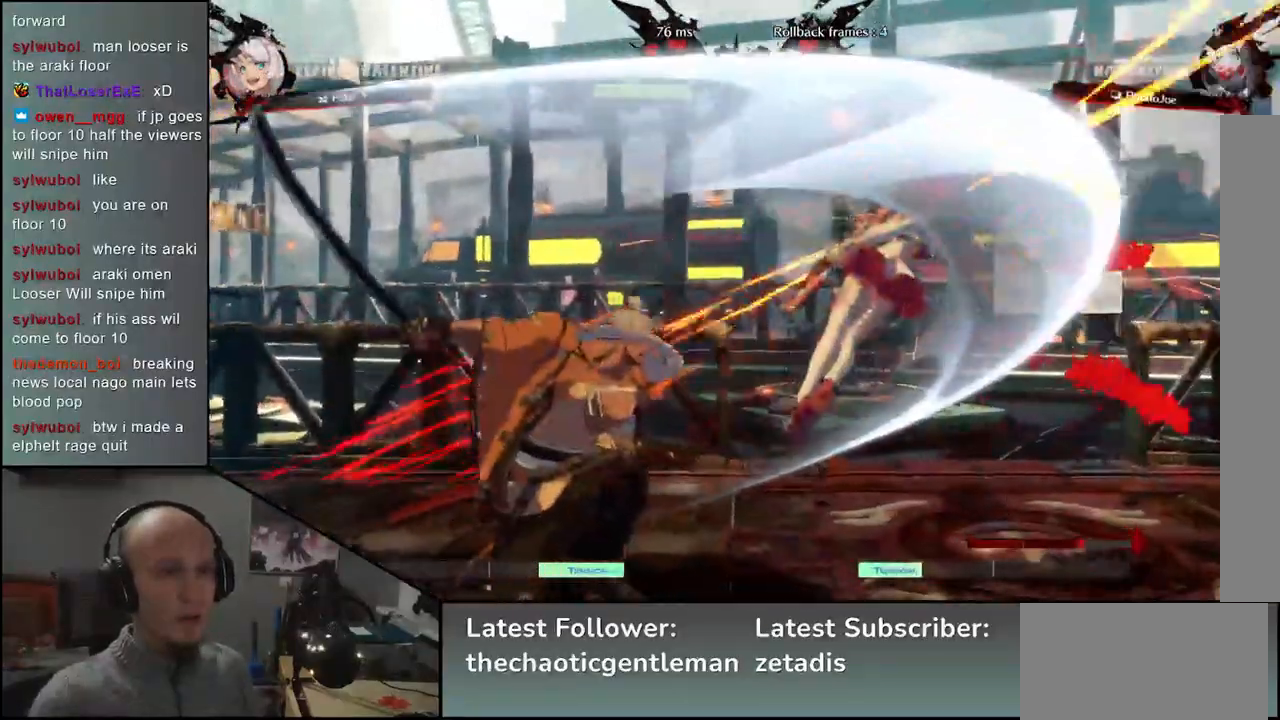
{"buttons": [], "left_stick": "right", "events": [[17, "CROSS", "down"], [83, "CROSS", "up"], [83, "left_stick", "center"], [250, "left_stick", "left"], [300, "left_stick", "down"], [383, "left_stick", "right"], [433, "left_stick", "down"], [500, "left_stick", "right"]]}
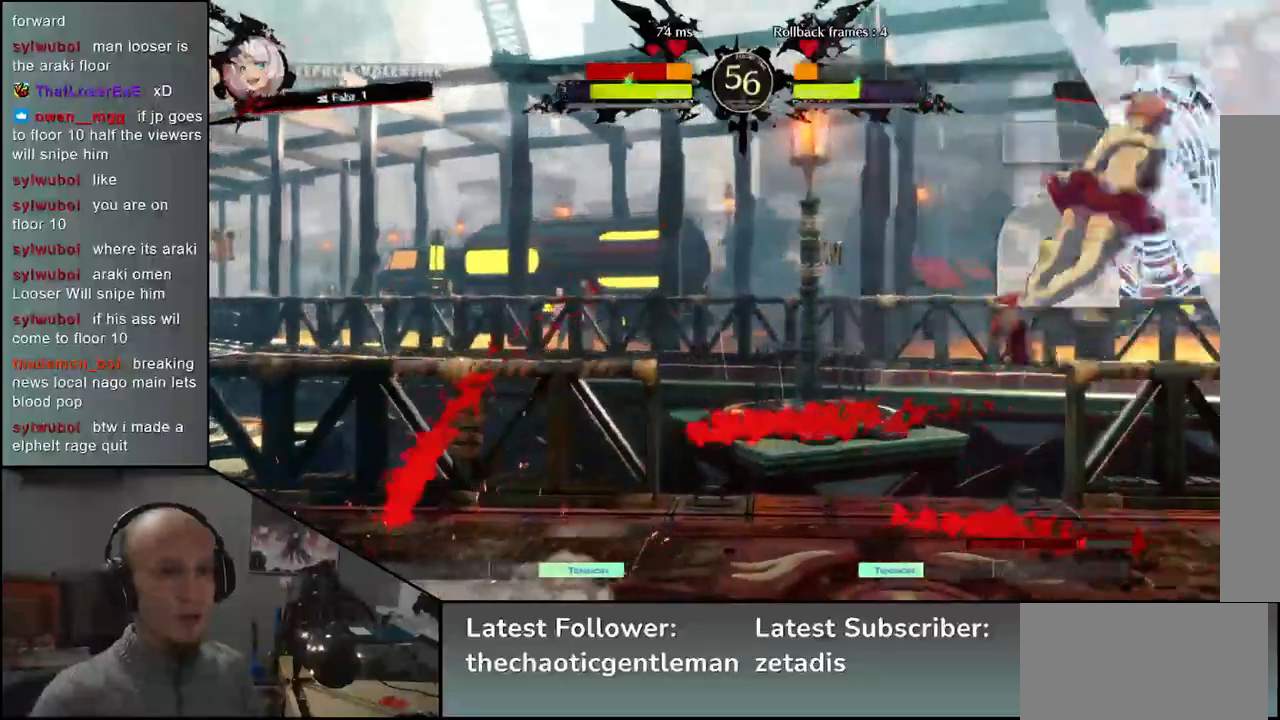
{"buttons": [], "left_stick": "center", "events": [[50, "L1", "down"], [50, "left_stick", "down"], [167, "L1", "up"], [183, "left_stick", "down-left"], [300, "CROSS", "down"], [383, "left_stick", "down-right"], [433, "CROSS", "up"], [483, "left_stick", "center"]]}
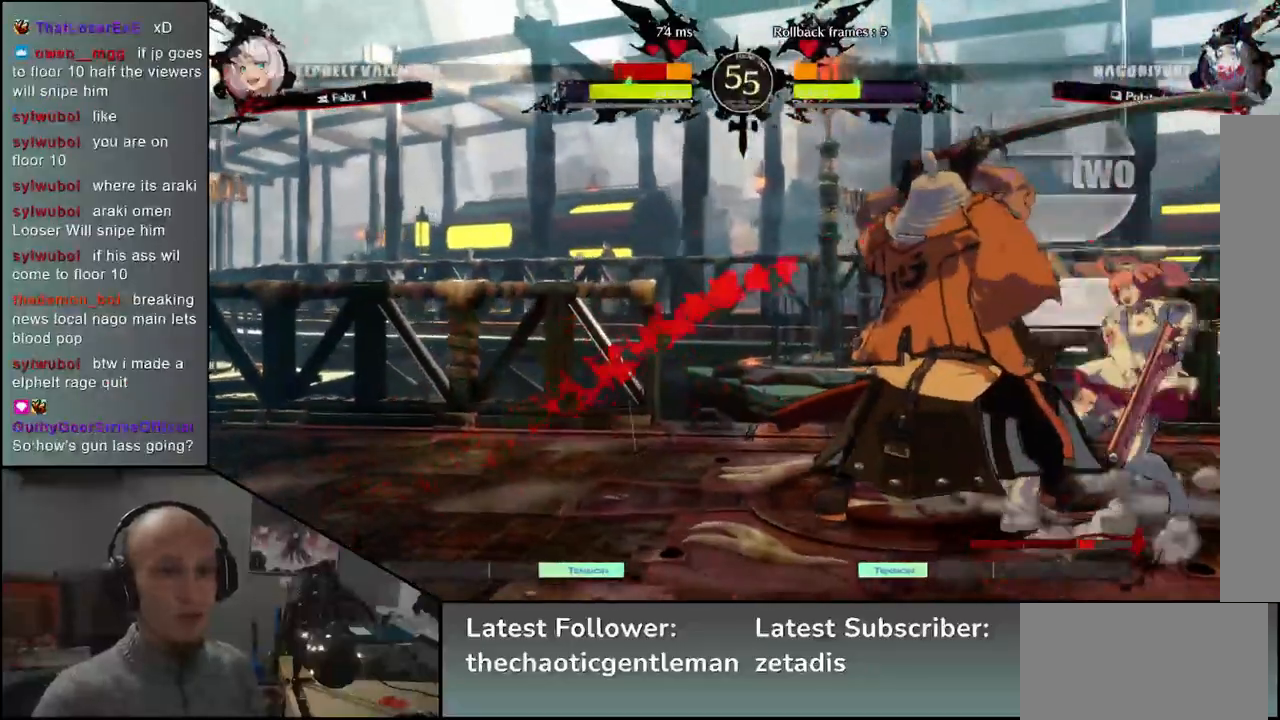
{"buttons": [], "left_stick": "center", "events": [[200, "R1", "down"], [300, "R1", "up"], [400, "R1", "down"], [483, "R1", "up"]]}
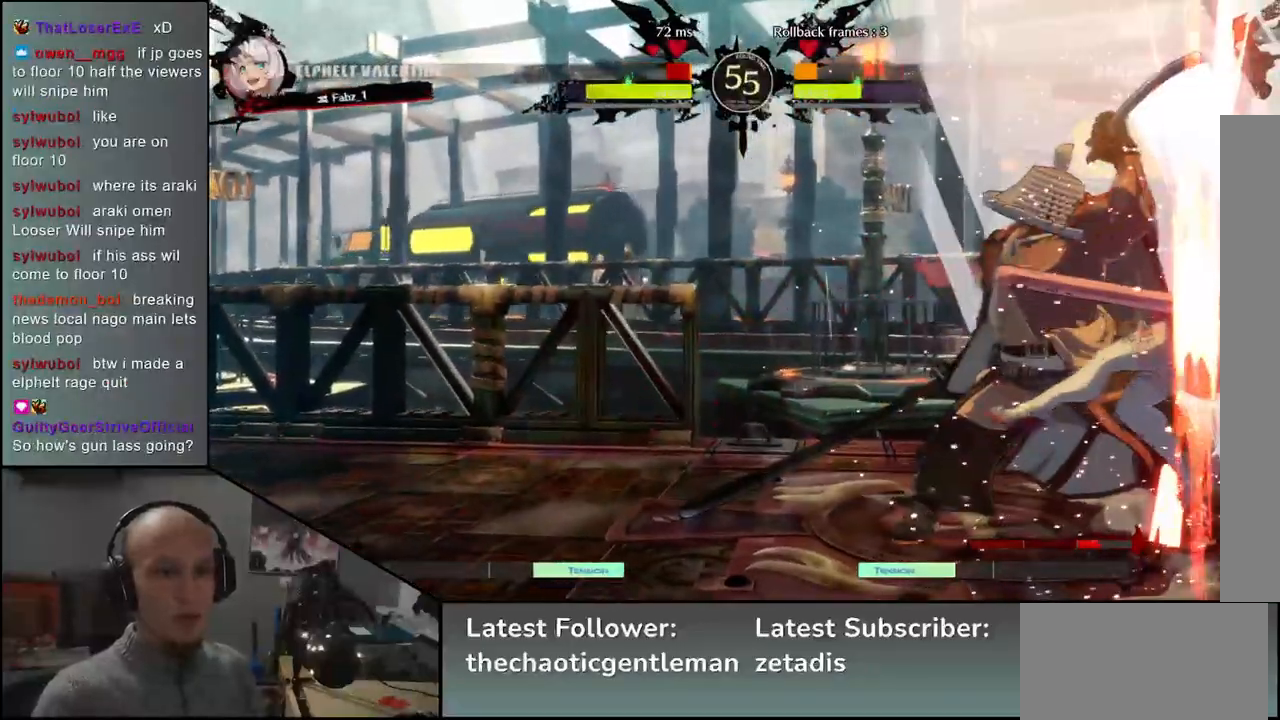
{"buttons": ["R1"], "left_stick": "center", "events": [[83, "R1", "down"], [167, "R1", "up"], [283, "R1", "down"], [350, "R1", "up"], [483, "R1", "down"]]}
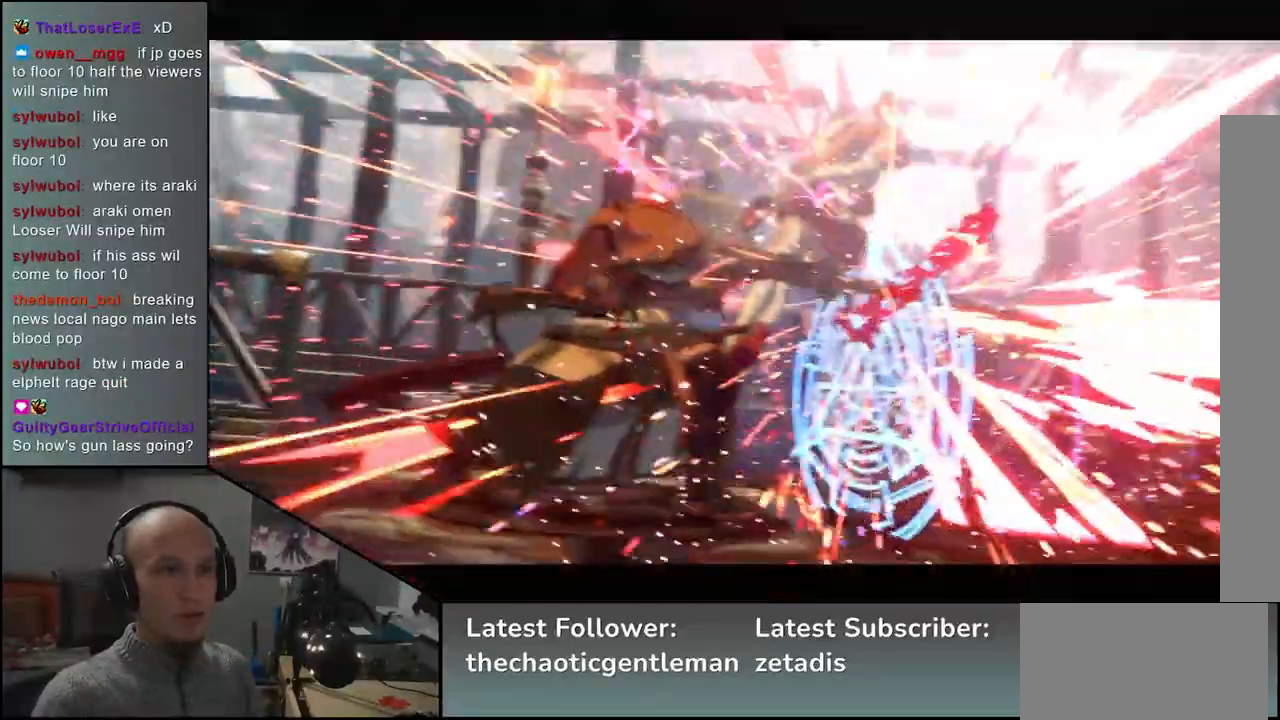
{"buttons": [], "left_stick": "center", "events": [[17, "R1", "up"], [150, "R1", "down"], [233, "R1", "up"]]}